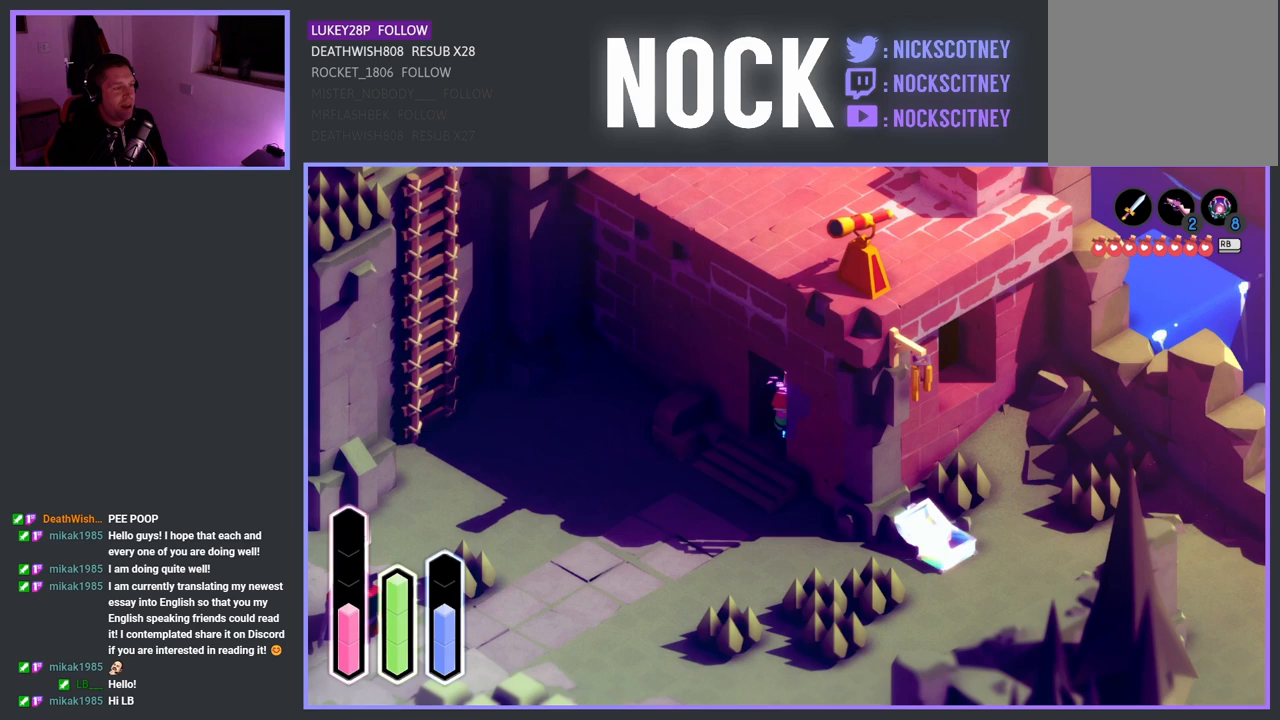
Gameplay with a controller (PlayStation layout); each line is a JSON object with the inputs held at the frame after it. "events" lists button and stick changes between this image and that frame as [ms after this image, input, new state], when the widget could be followed in between.
{"buttons": [], "left_stick": "center", "right_stick": "center", "events": [[117, "left_stick", "up-right"], [367, "left_stick", "center"]]}
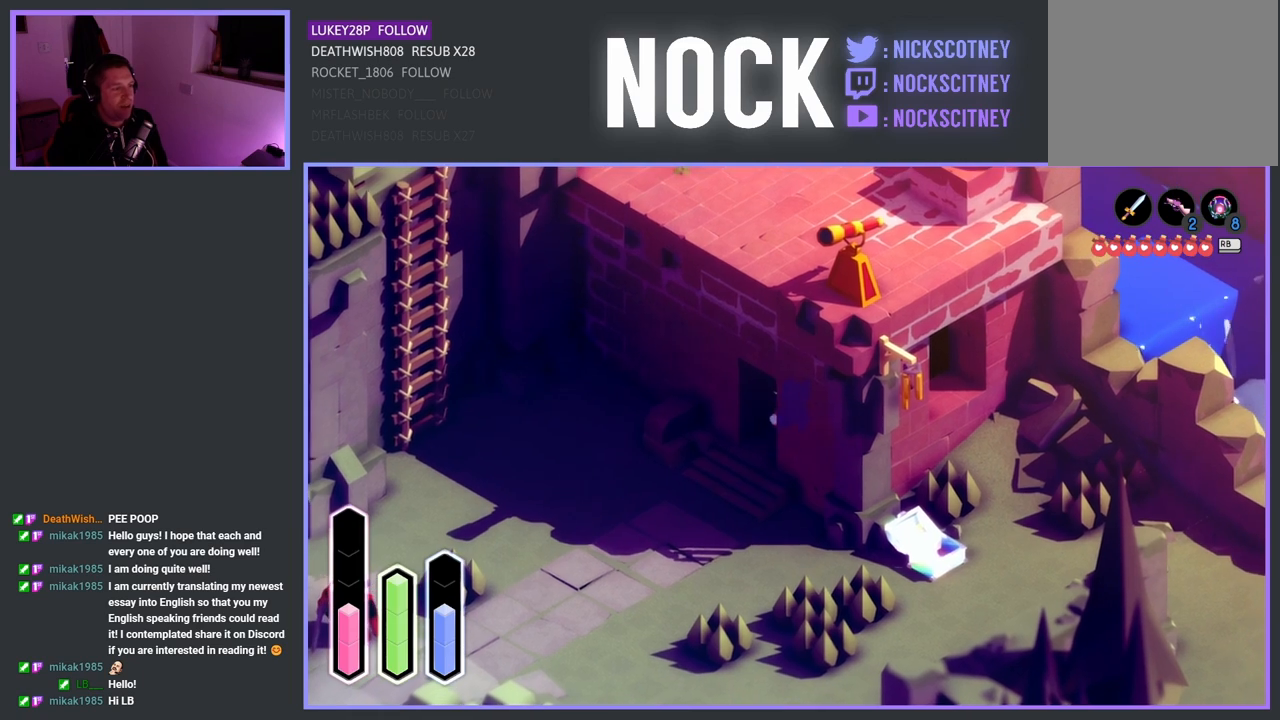
{"buttons": [], "left_stick": "down-left", "right_stick": "center", "events": [[417, "left_stick", "down-left"]]}
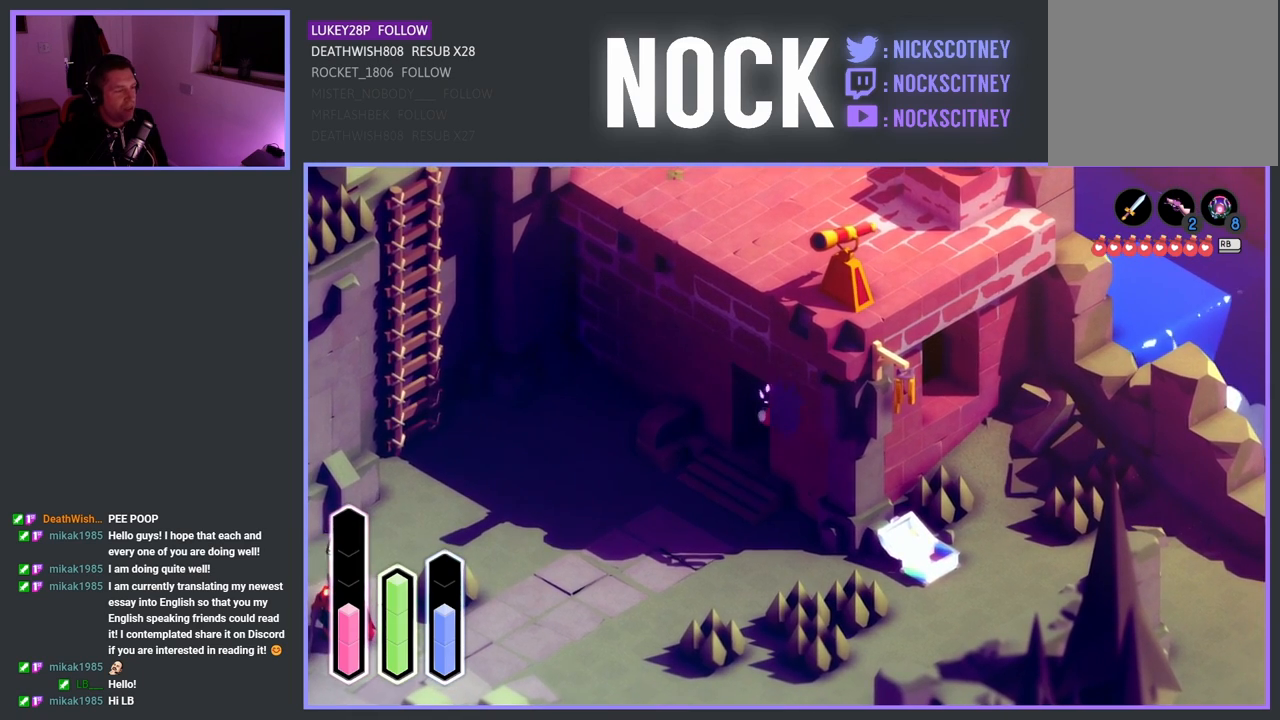
{"buttons": [], "left_stick": "center", "right_stick": "center", "events": [[283, "left_stick", "center"]]}
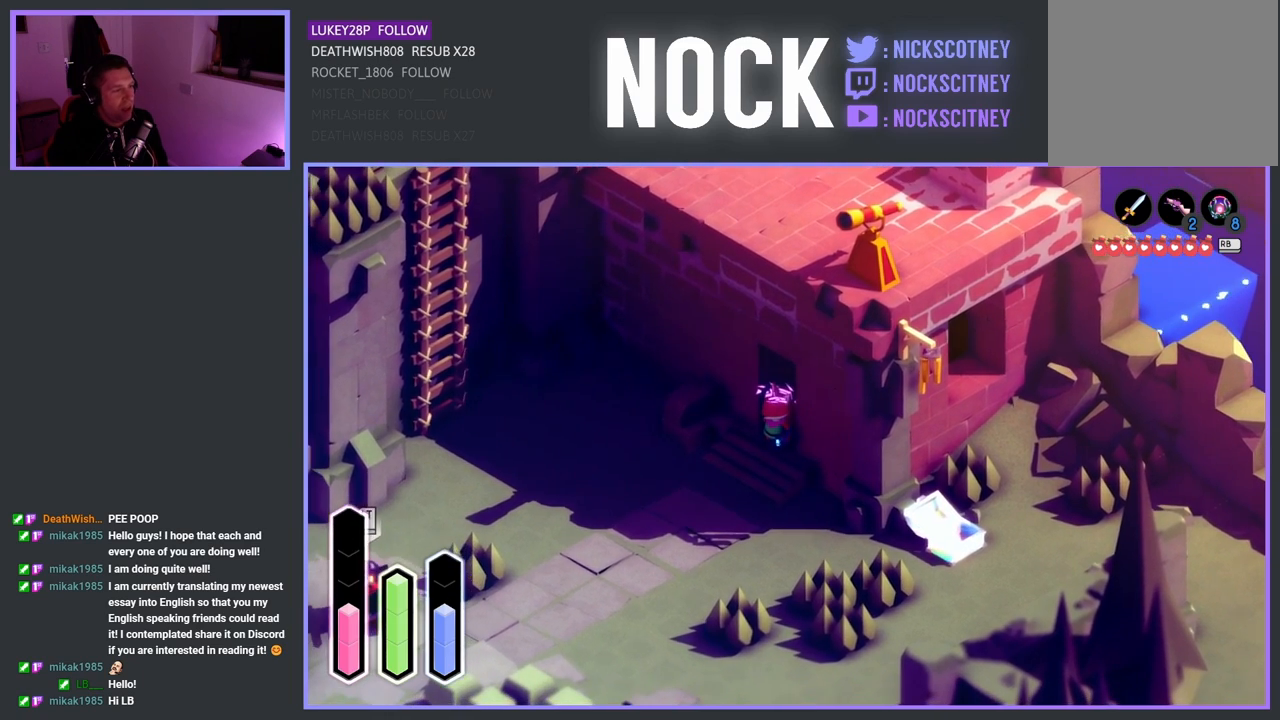
{"buttons": [], "left_stick": "center", "right_stick": "center", "events": []}
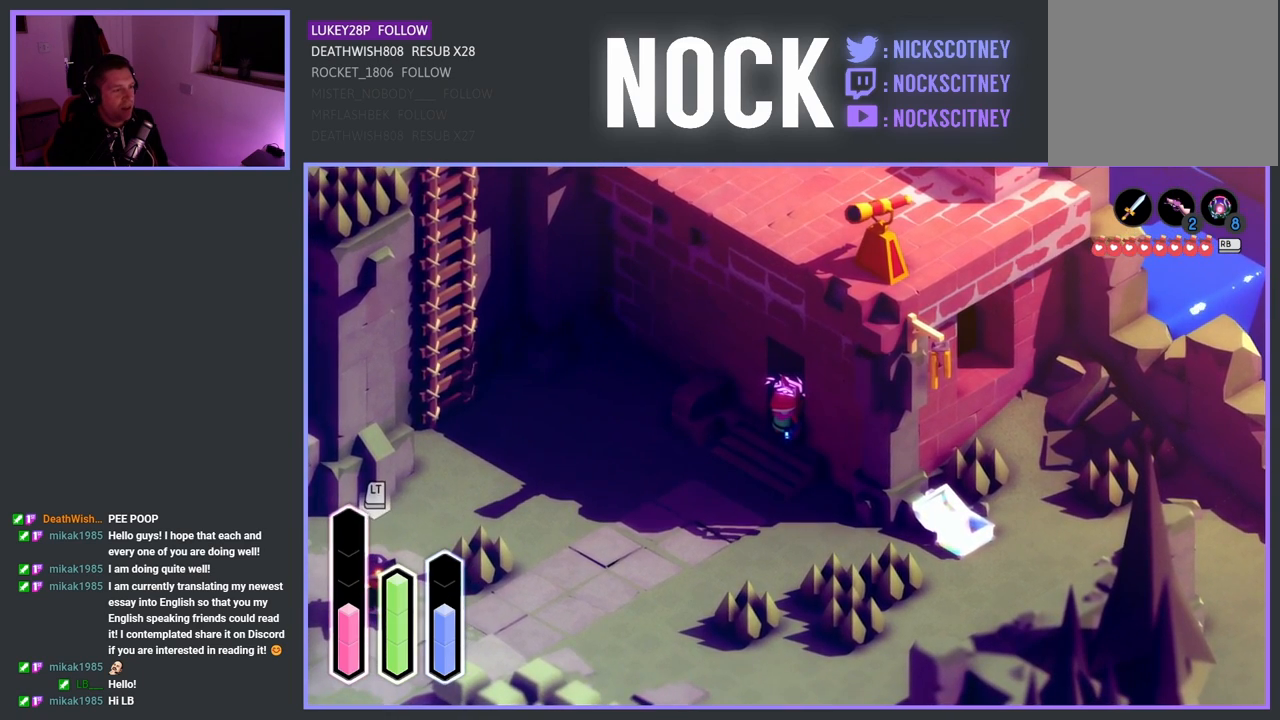
{"buttons": [], "left_stick": "center", "right_stick": "center", "events": []}
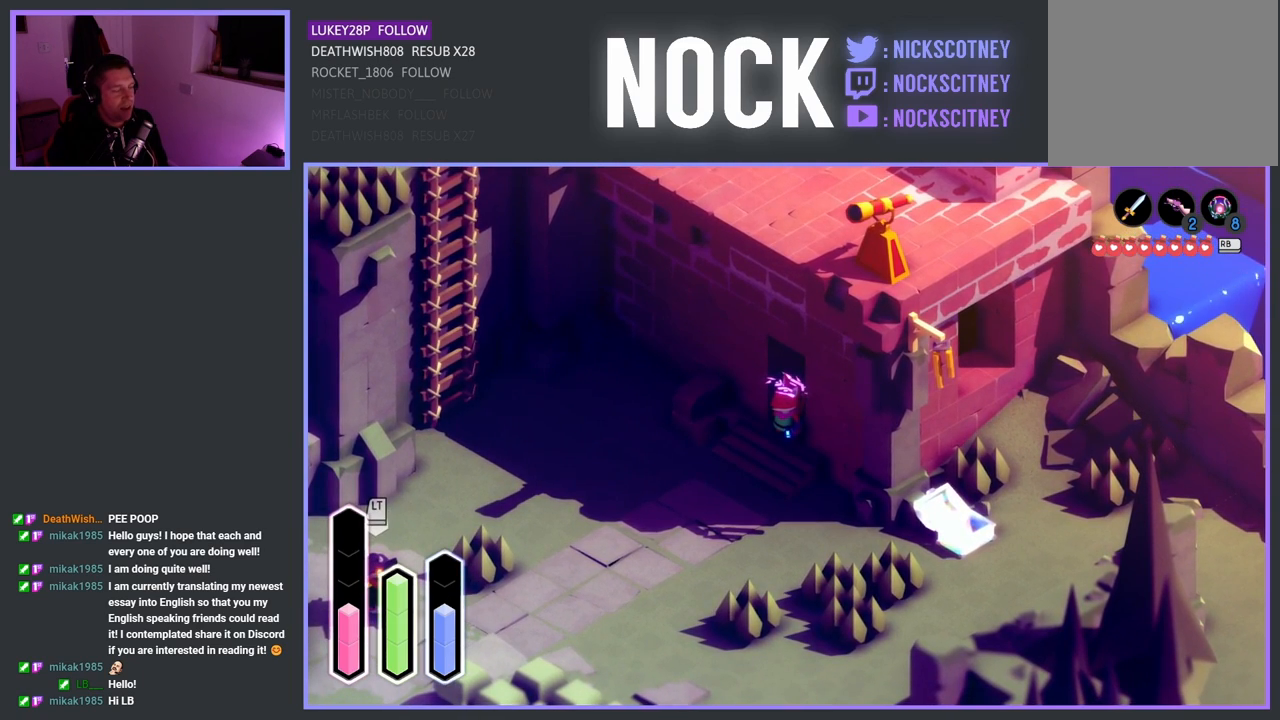
{"buttons": [], "left_stick": "center", "right_stick": "center", "events": []}
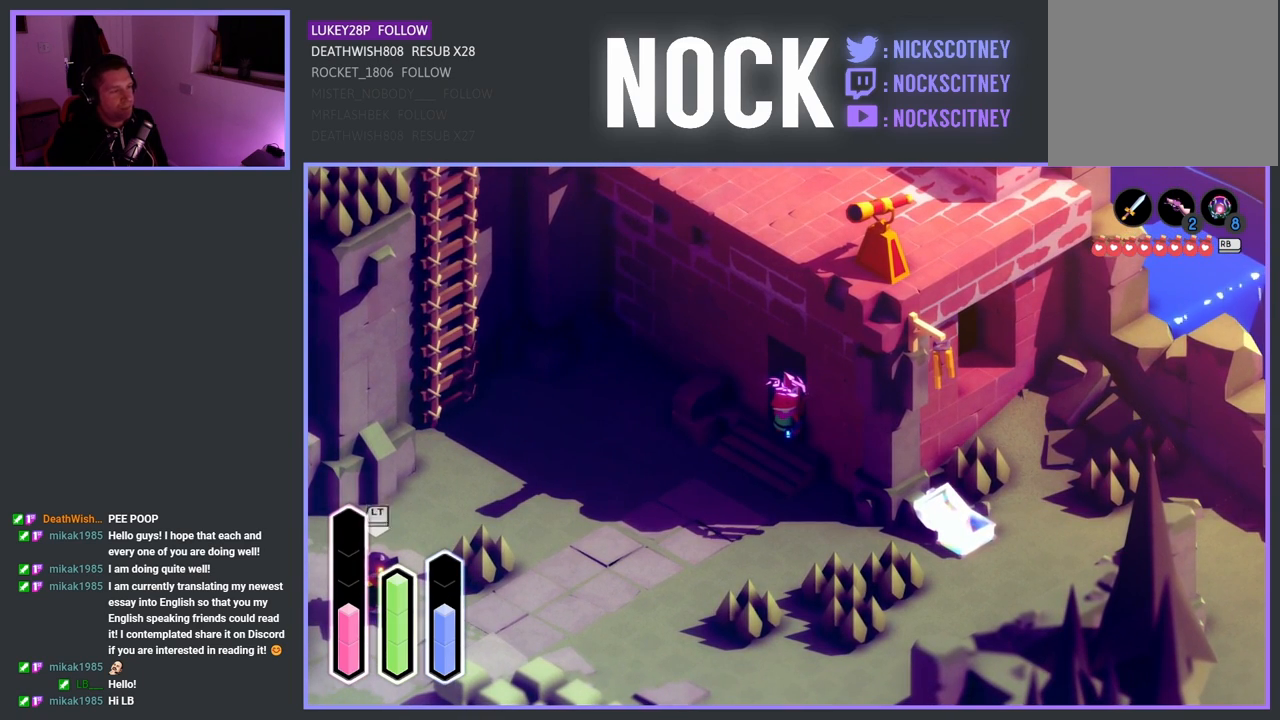
{"buttons": [], "left_stick": "center", "right_stick": "center", "events": []}
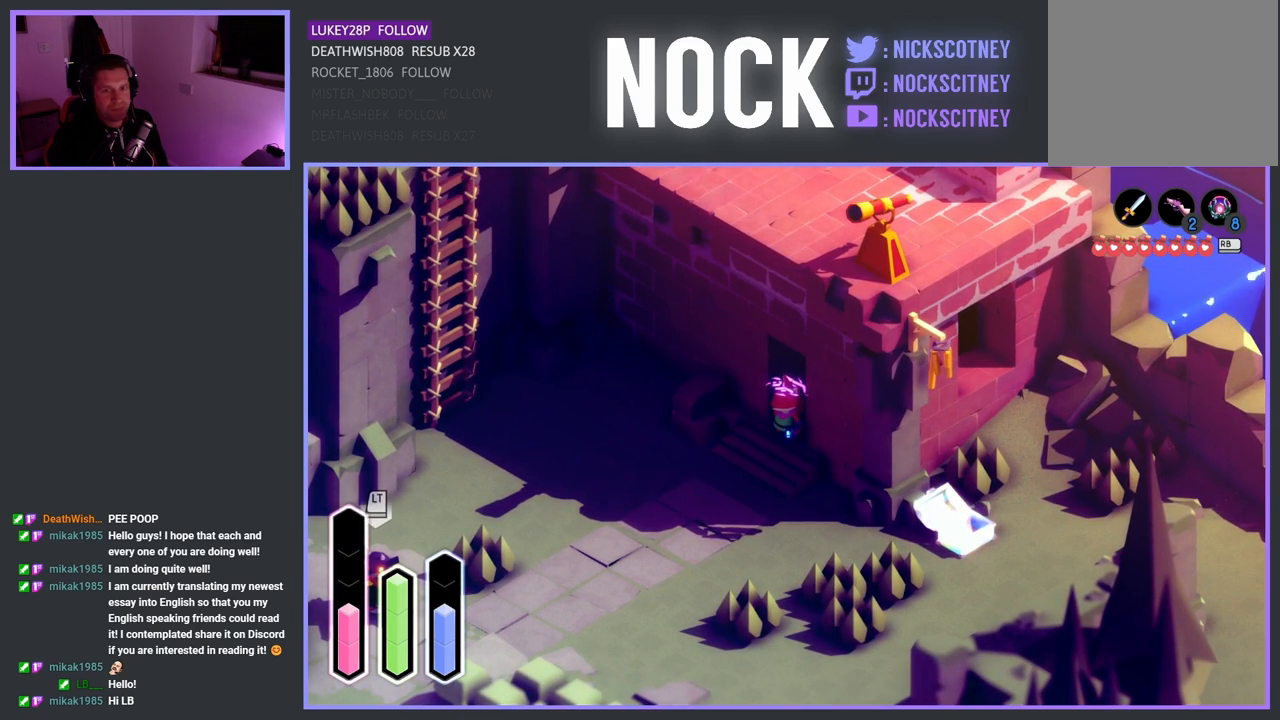
{"buttons": [], "left_stick": "down-left", "right_stick": "center", "events": [[317, "left_stick", "down-left"]]}
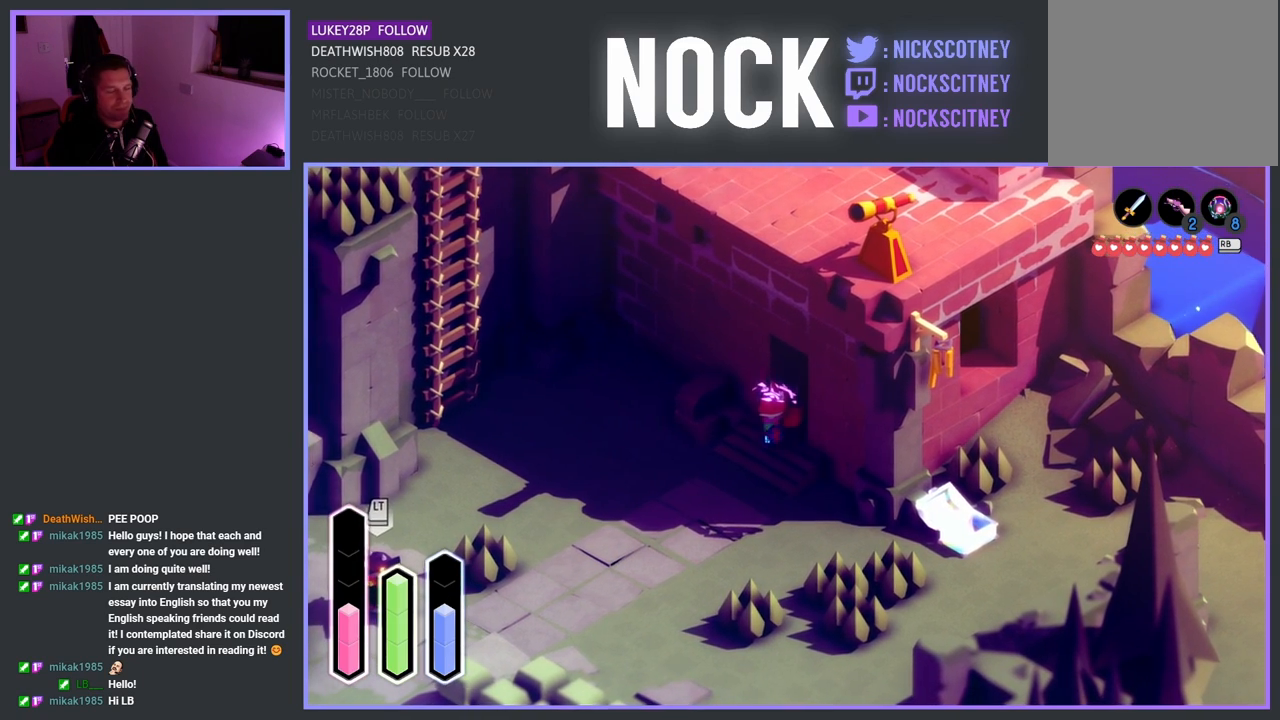
{"buttons": [], "left_stick": "down-left", "right_stick": "center", "events": []}
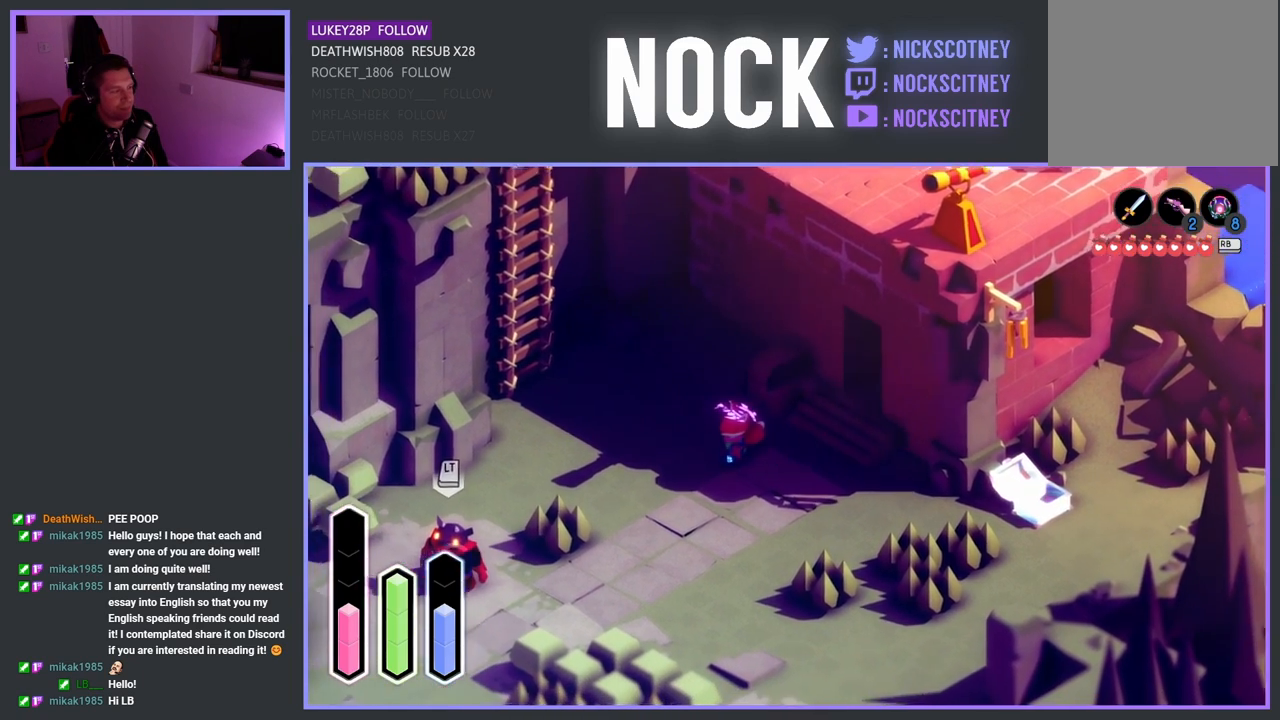
{"buttons": [], "left_stick": "down-left", "right_stick": "center", "events": []}
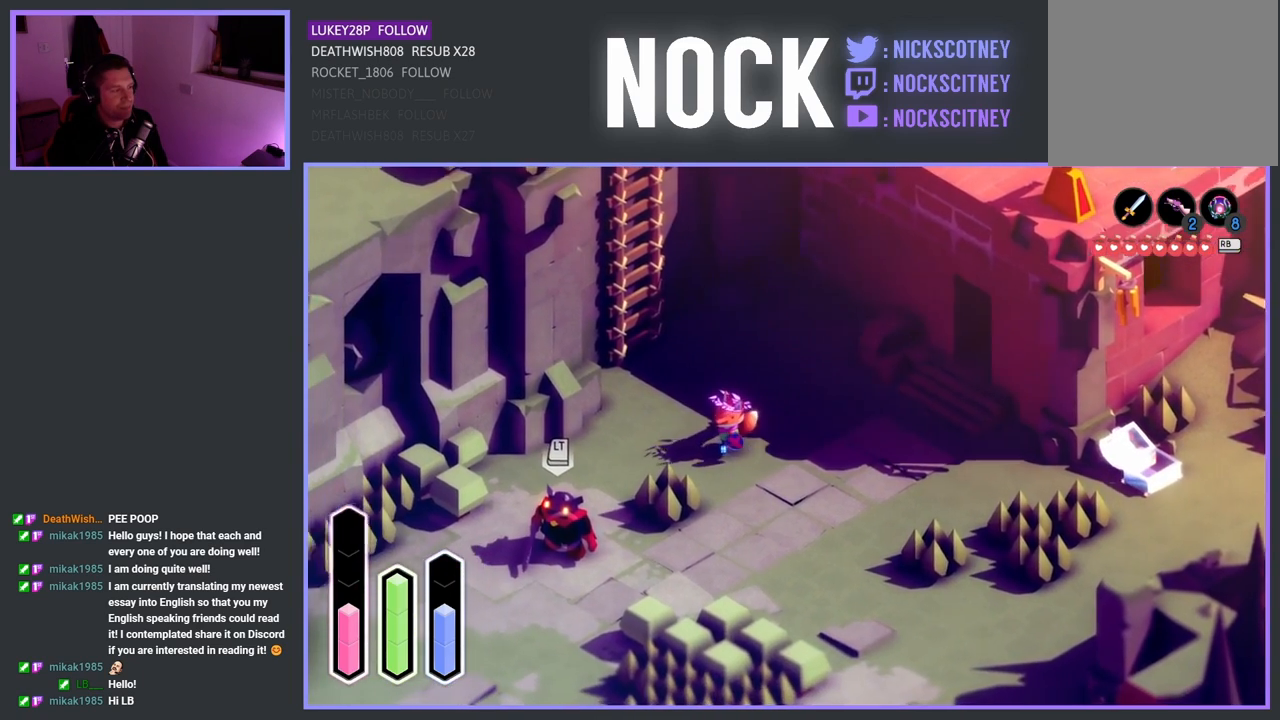
{"buttons": [], "left_stick": "down-left", "right_stick": "center", "events": []}
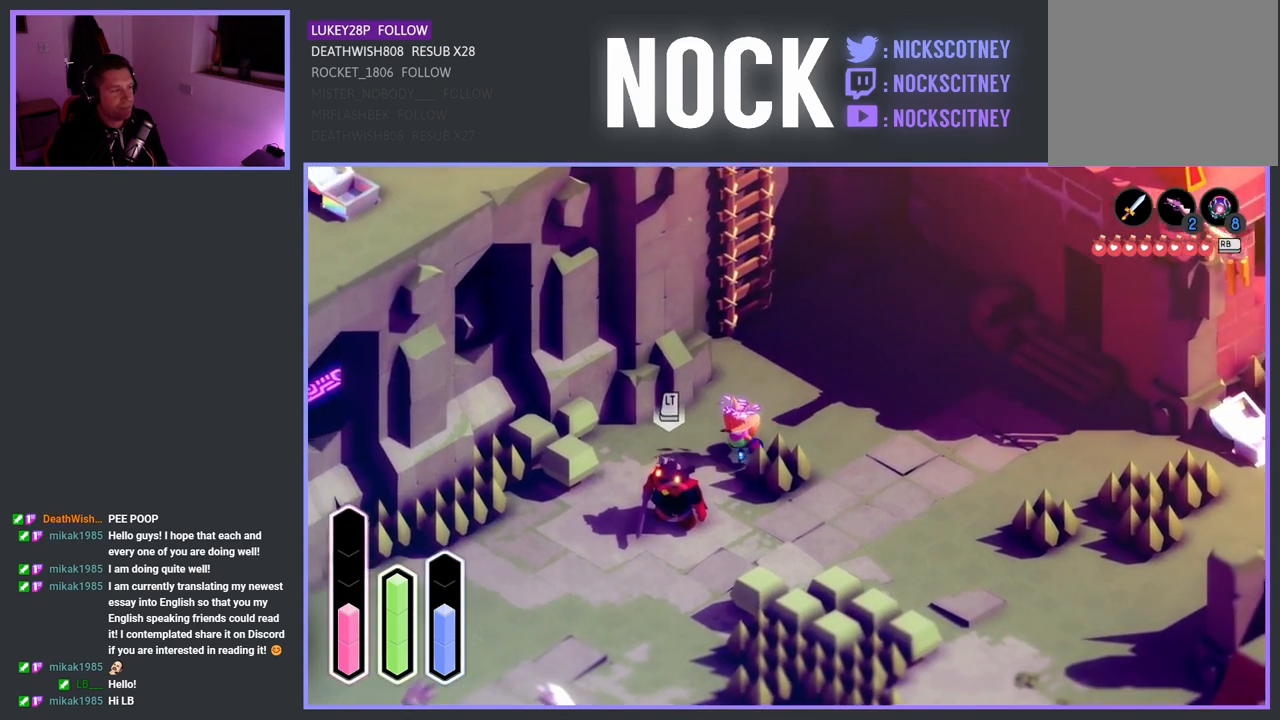
{"buttons": [], "left_stick": "down-left", "right_stick": "center", "events": [[50, "SQUARE", "down"], [283, "SQUARE", "up"]]}
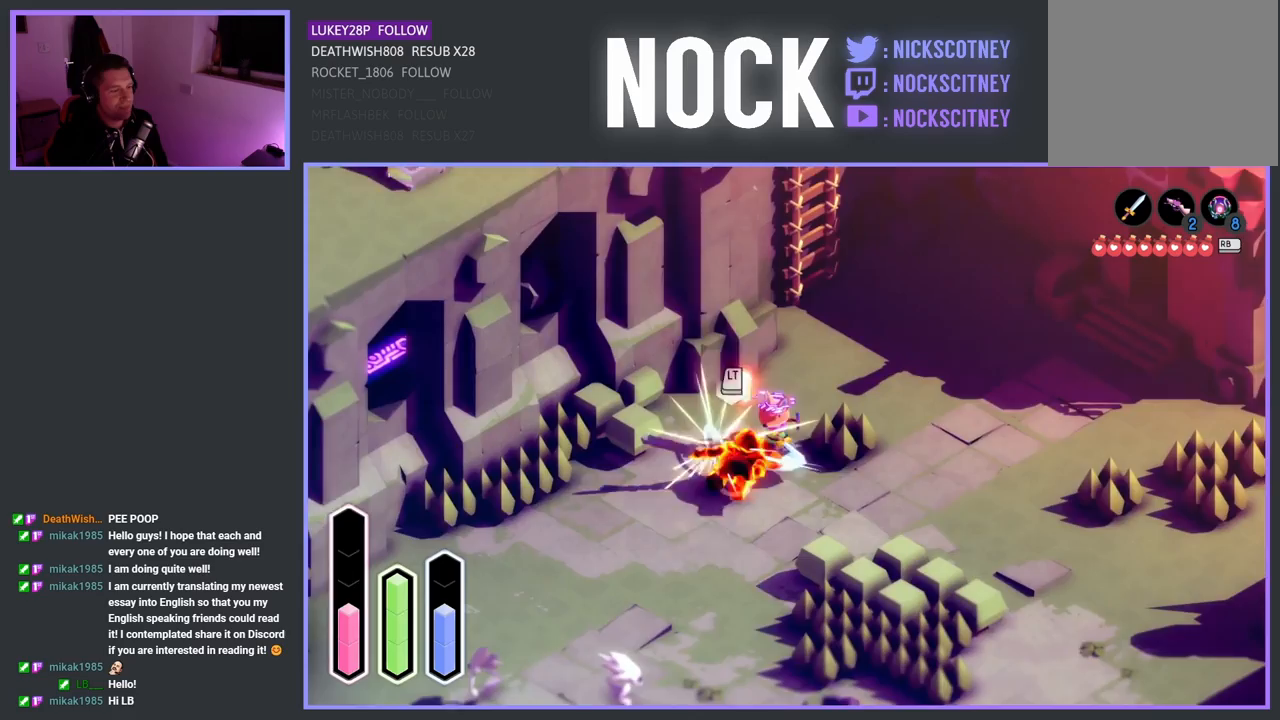
{"buttons": ["SQUARE"], "left_stick": "down-left", "right_stick": "center", "events": [[283, "SQUARE", "down"]]}
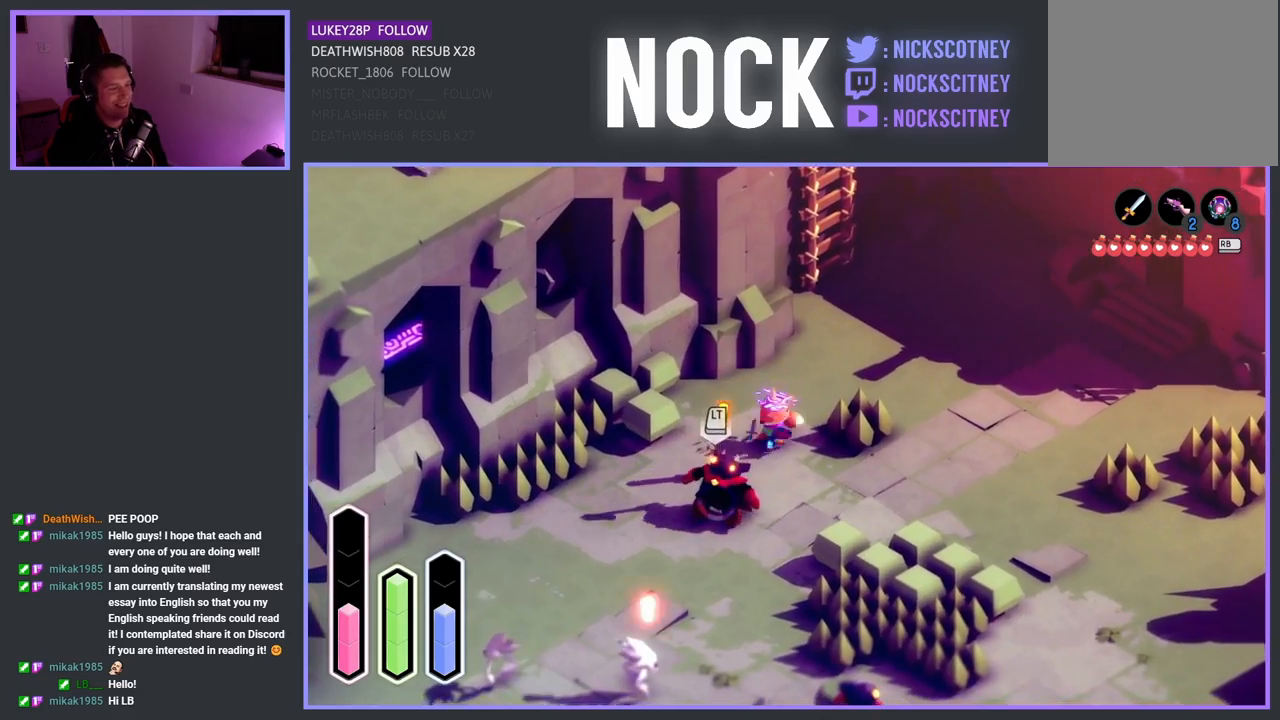
{"buttons": ["SQUARE"], "left_stick": "down-left", "right_stick": "center", "events": [[100, "SQUARE", "up"], [417, "SQUARE", "down"]]}
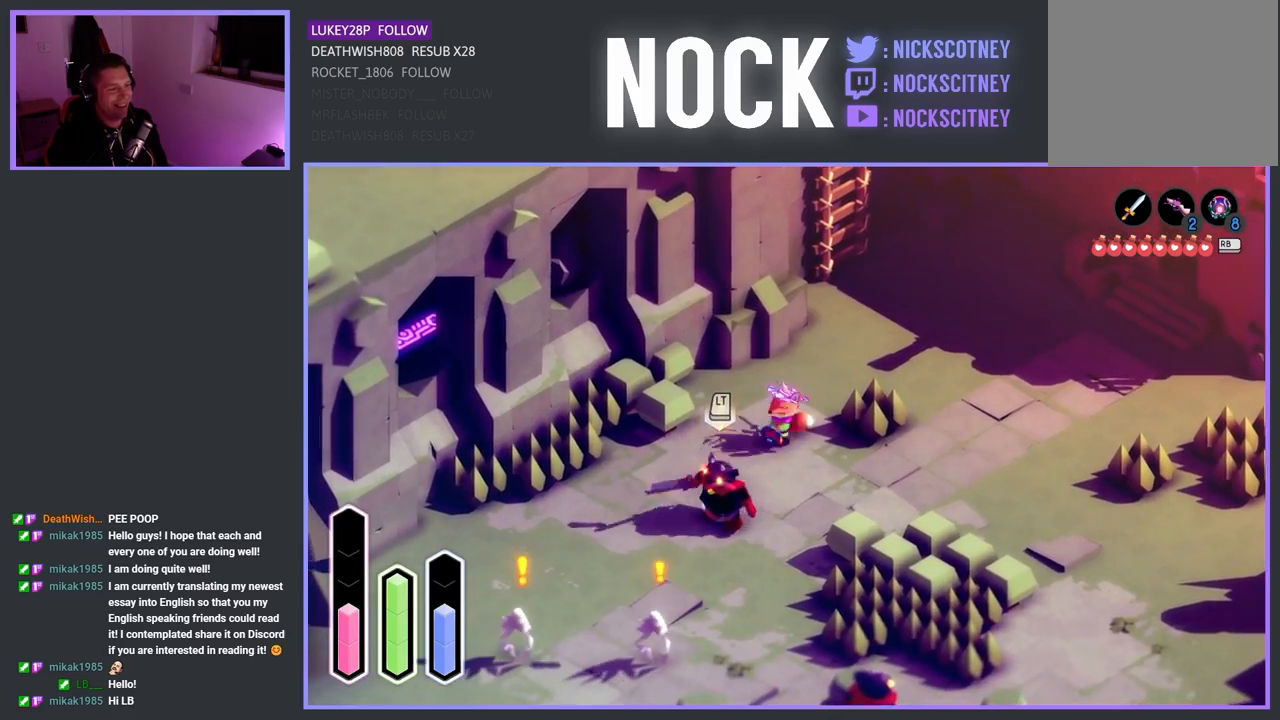
{"buttons": [], "left_stick": "down-left", "right_stick": "center", "events": [[117, "SQUARE", "up"], [367, "SQUARE", "down"], [500, "SQUARE", "up"]]}
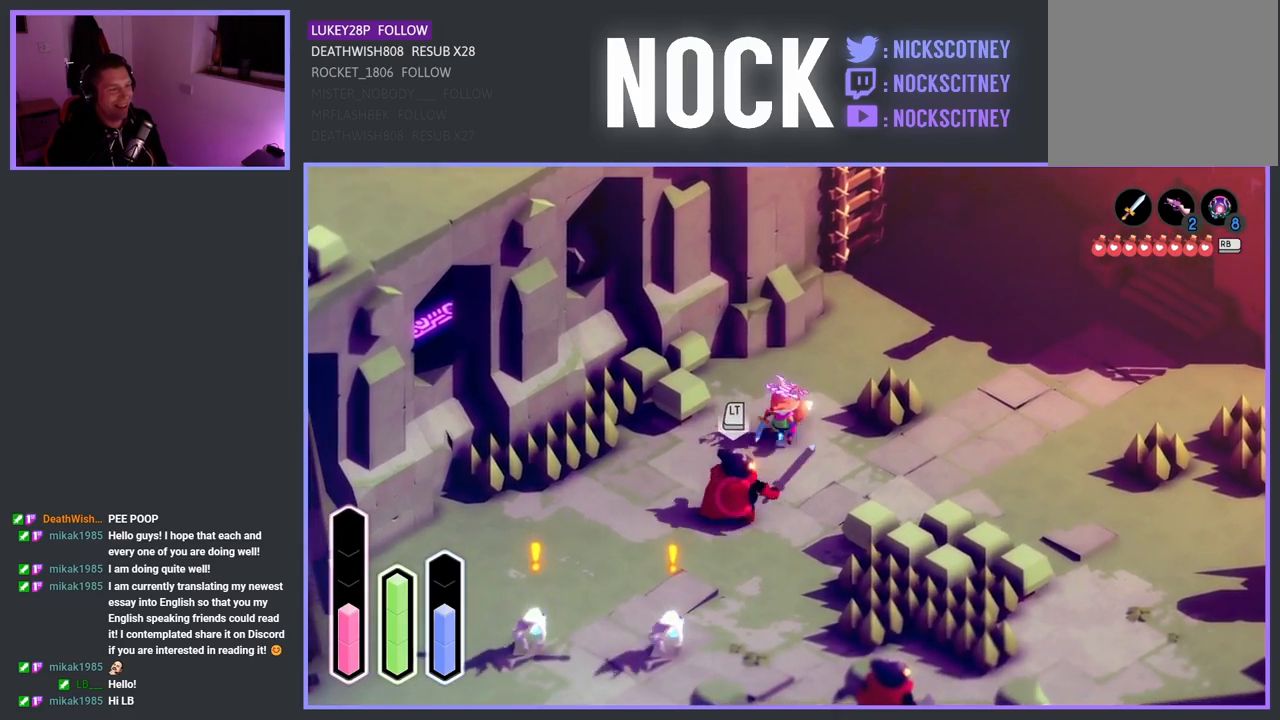
{"buttons": ["SQUARE"], "left_stick": "down-left", "right_stick": "center", "events": [[83, "SQUARE", "down"], [267, "SQUARE", "up"], [417, "SQUARE", "down"]]}
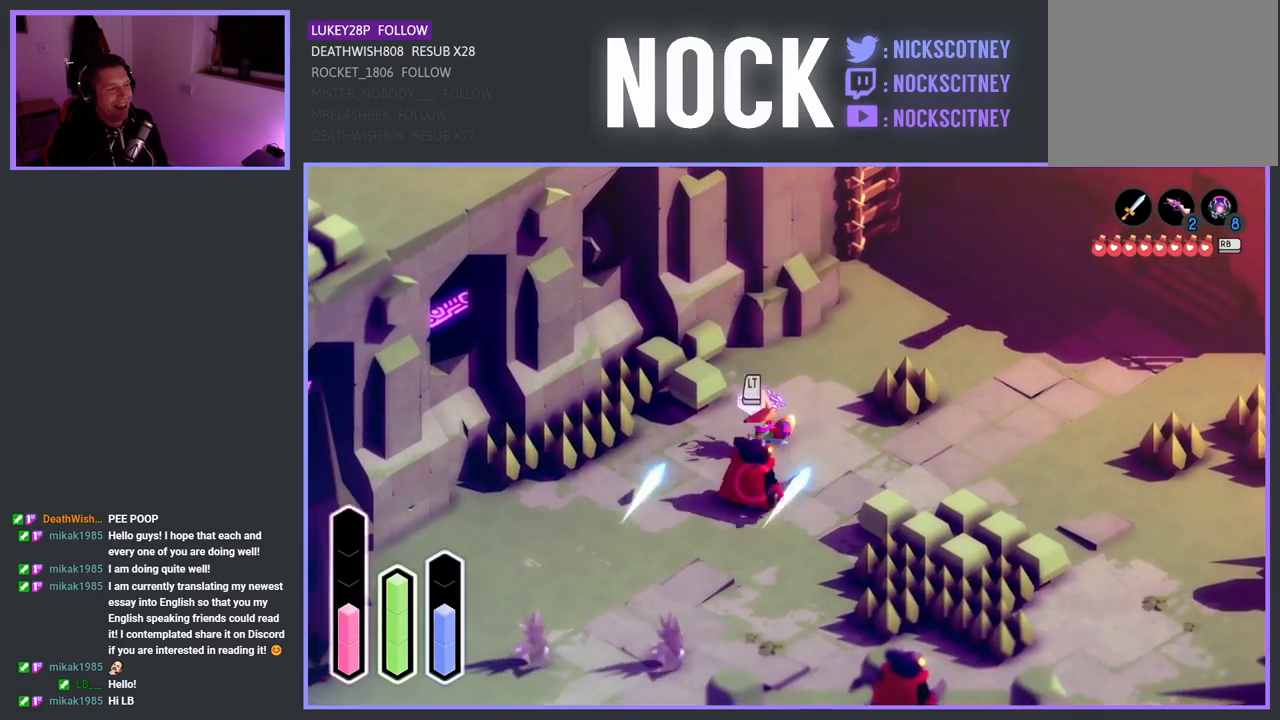
{"buttons": [], "left_stick": "down-left", "right_stick": "center", "events": [[50, "SQUARE", "up"], [117, "SQUARE", "down"], [283, "SQUARE", "up"], [383, "L3", "down"], [450, "L3", "up"]]}
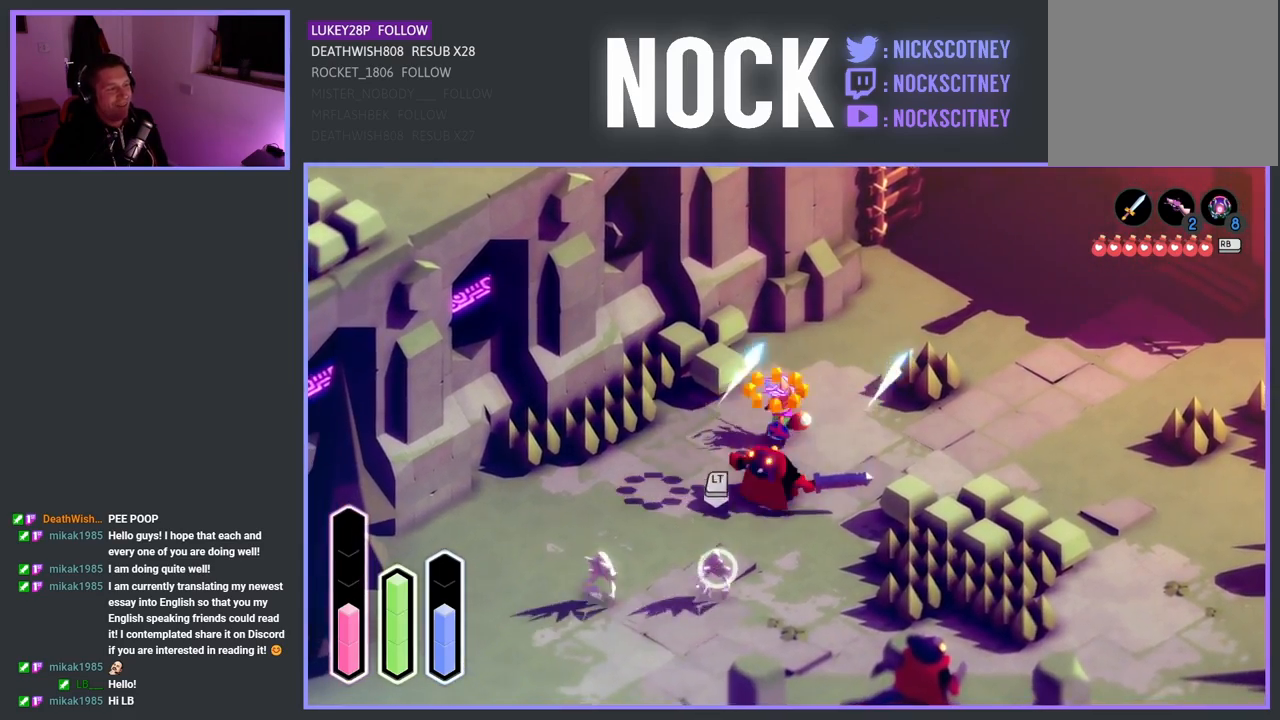
{"buttons": ["SQUARE", "R2"], "left_stick": "down-left", "right_stick": "center", "events": [[450, "R2", "down"], [450, "SQUARE", "down"]]}
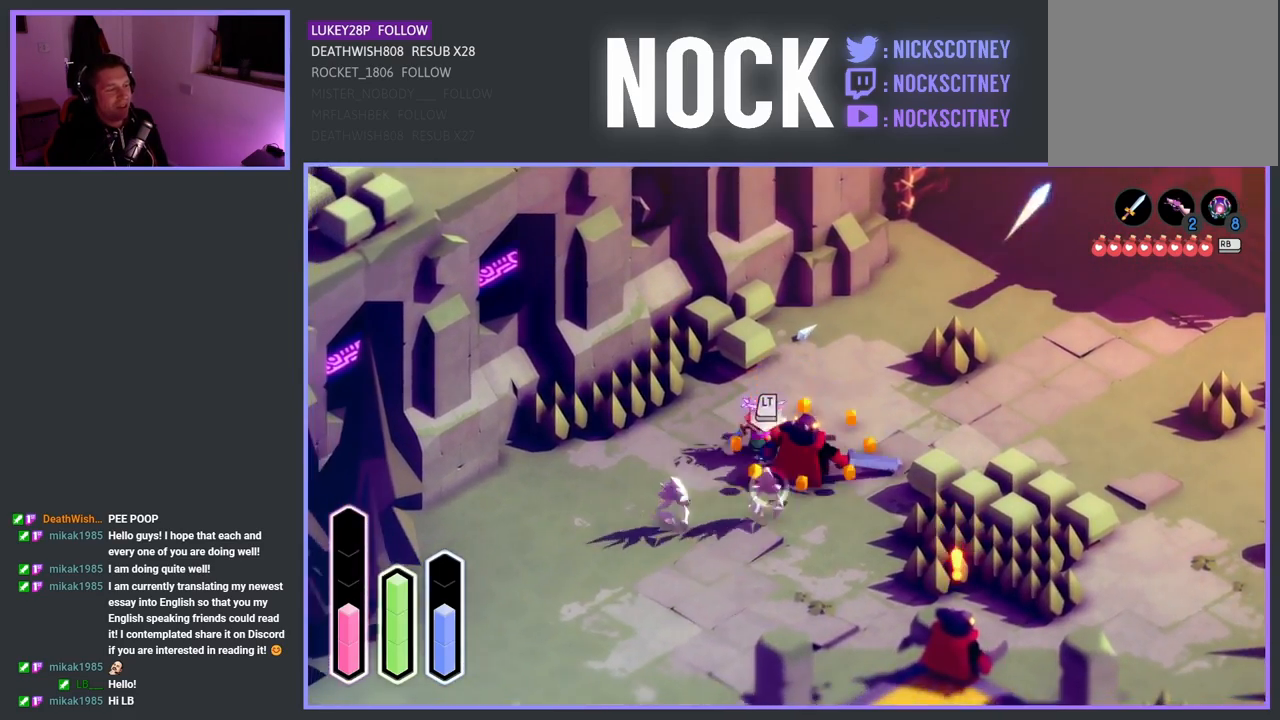
{"buttons": ["R2"], "left_stick": "down-left", "right_stick": "center", "events": [[100, "SQUARE", "up"], [167, "SQUARE", "down"], [283, "SQUARE", "up"], [283, "left_stick", "down"], [367, "SQUARE", "down"], [500, "SQUARE", "up"], [500, "left_stick", "down-left"]]}
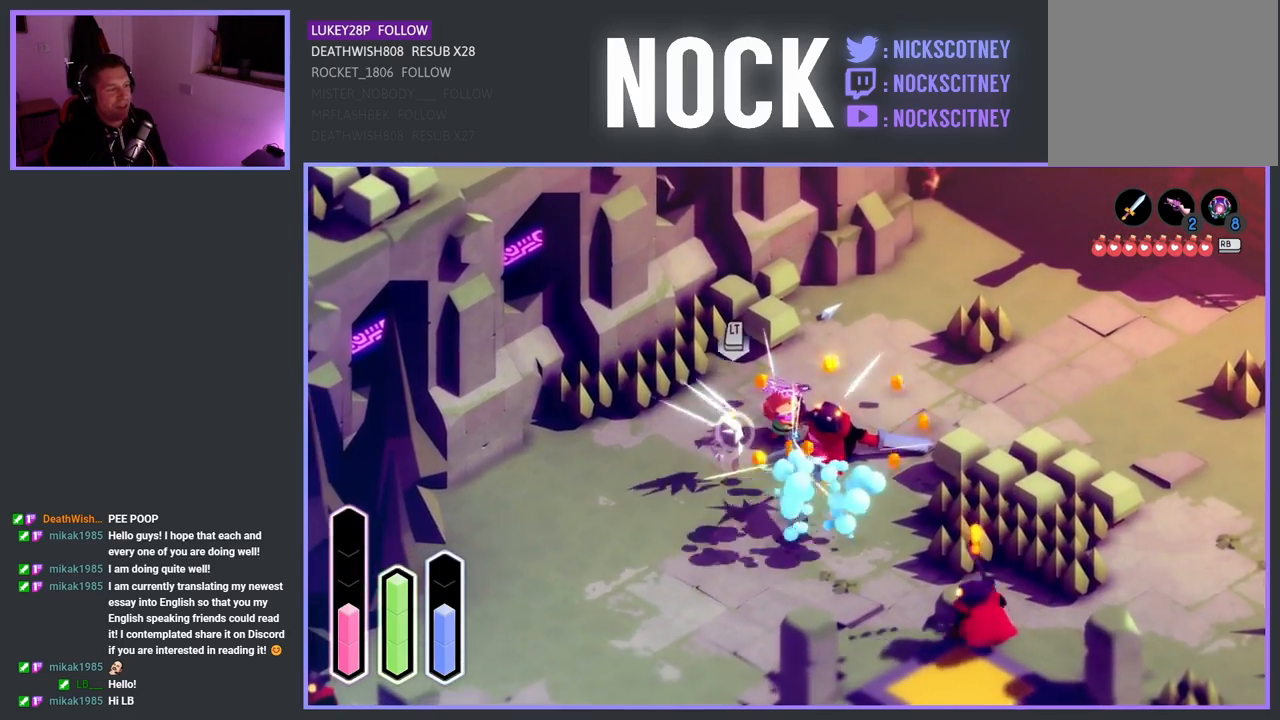
{"buttons": ["R2"], "left_stick": "down-left", "right_stick": "center", "events": [[100, "SQUARE", "down"], [233, "SQUARE", "up"], [300, "SQUARE", "down"], [417, "SQUARE", "up"]]}
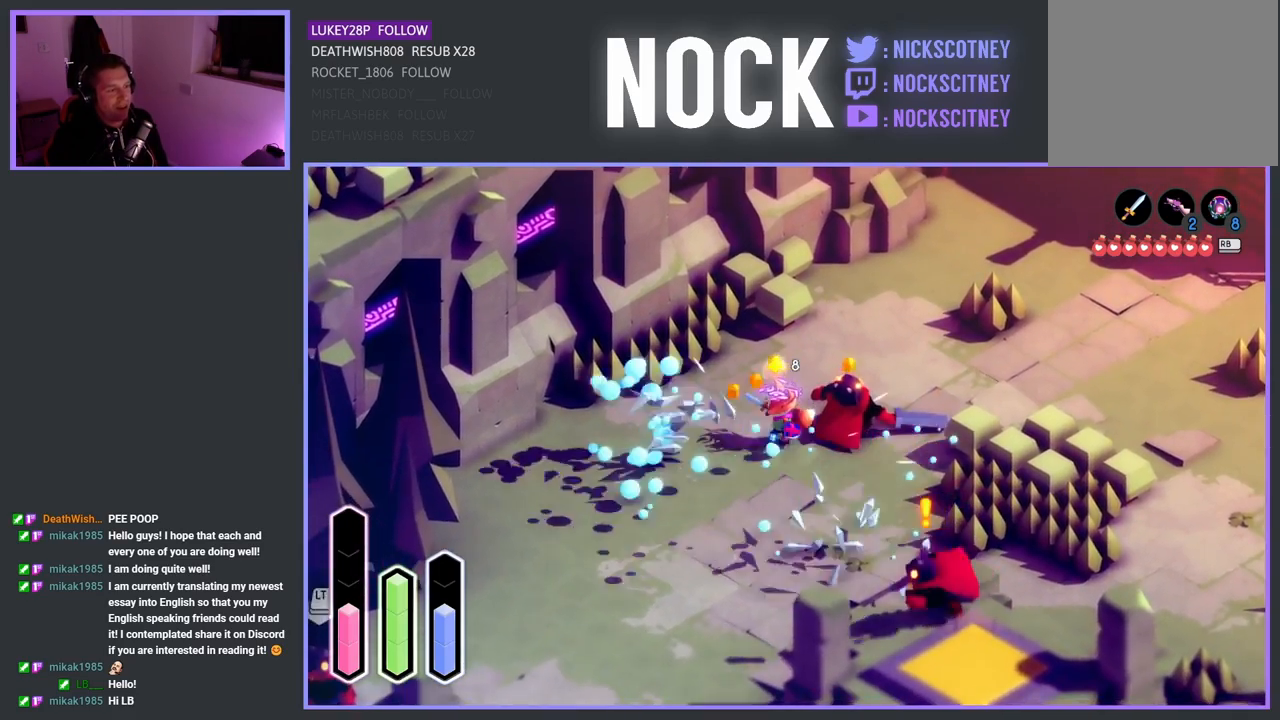
{"buttons": [], "left_stick": "down", "right_stick": "center", "events": [[100, "left_stick", "down"], [183, "R2", "up"]]}
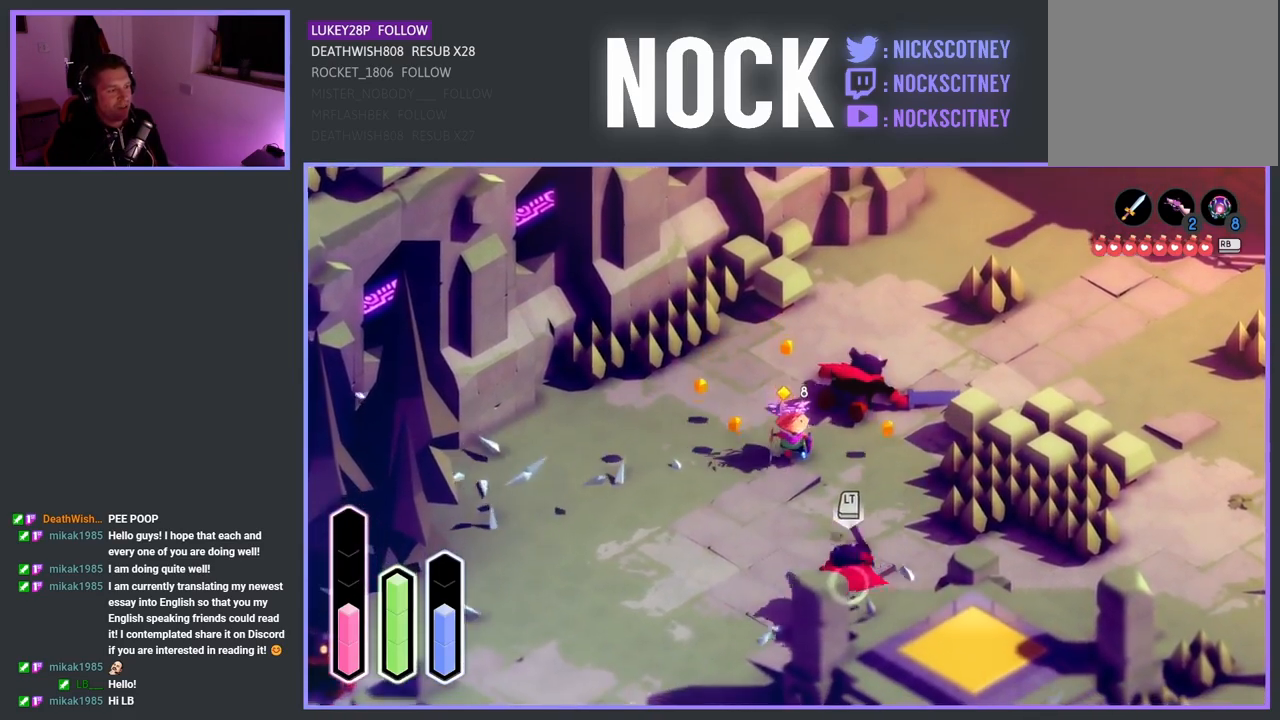
{"buttons": ["SQUARE", "R2"], "left_stick": "down", "right_stick": "center", "events": [[367, "SQUARE", "down"], [383, "R2", "down"]]}
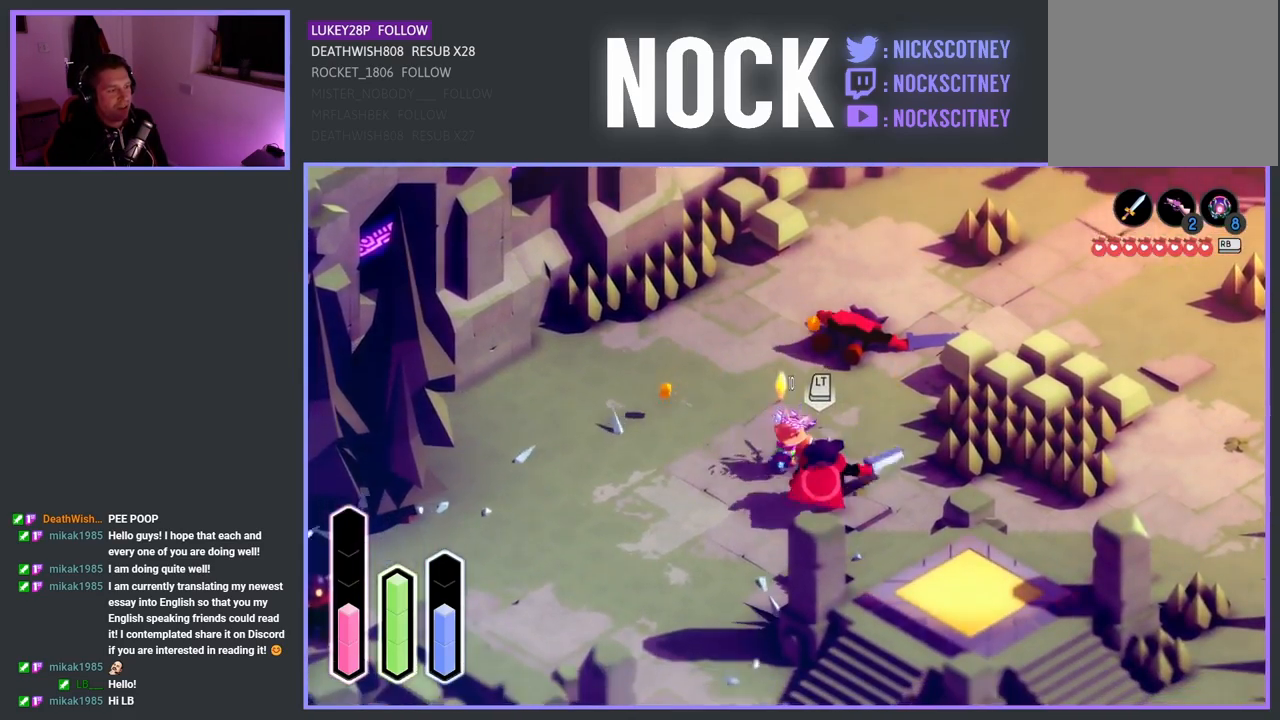
{"buttons": ["R2"], "left_stick": "down", "right_stick": "center", "events": [[50, "SQUARE", "up"], [117, "SQUARE", "down"], [250, "SQUARE", "up"], [317, "SQUARE", "down"], [450, "SQUARE", "up"]]}
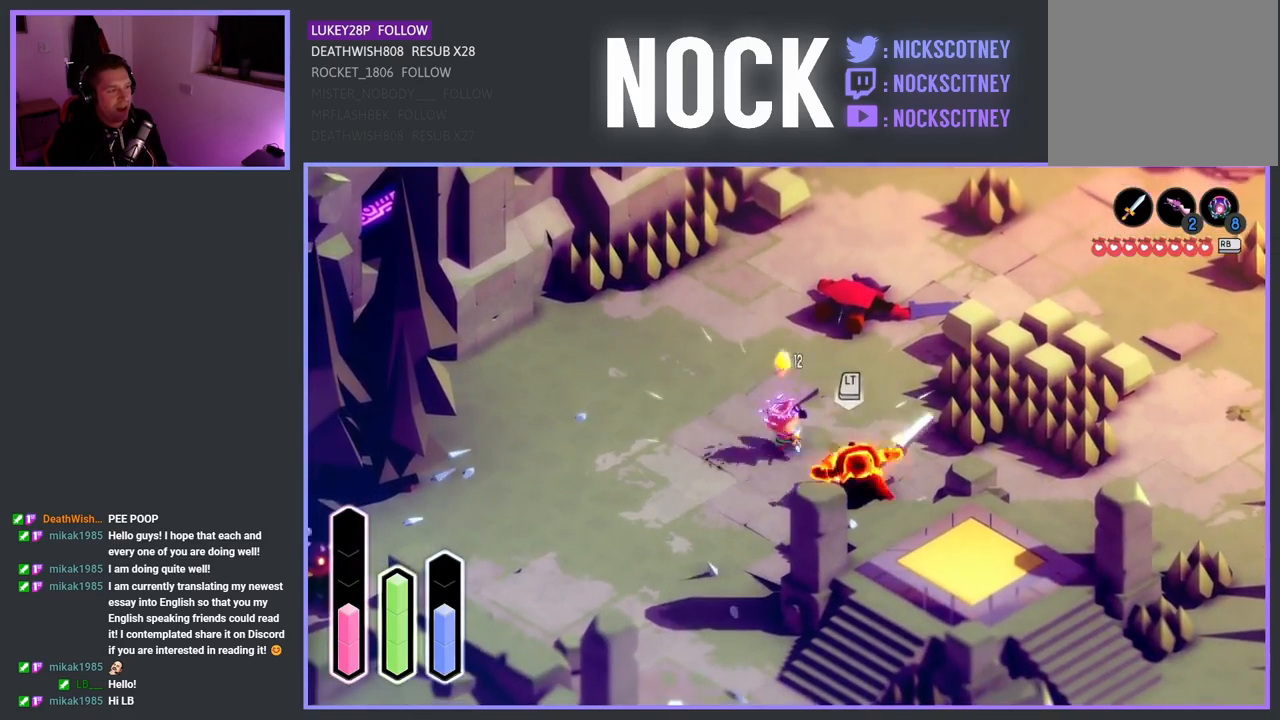
{"buttons": ["R2"], "left_stick": "center", "right_stick": "center", "events": [[33, "SQUARE", "down"], [183, "SQUARE", "up"], [283, "left_stick", "down-right"], [500, "left_stick", "center"]]}
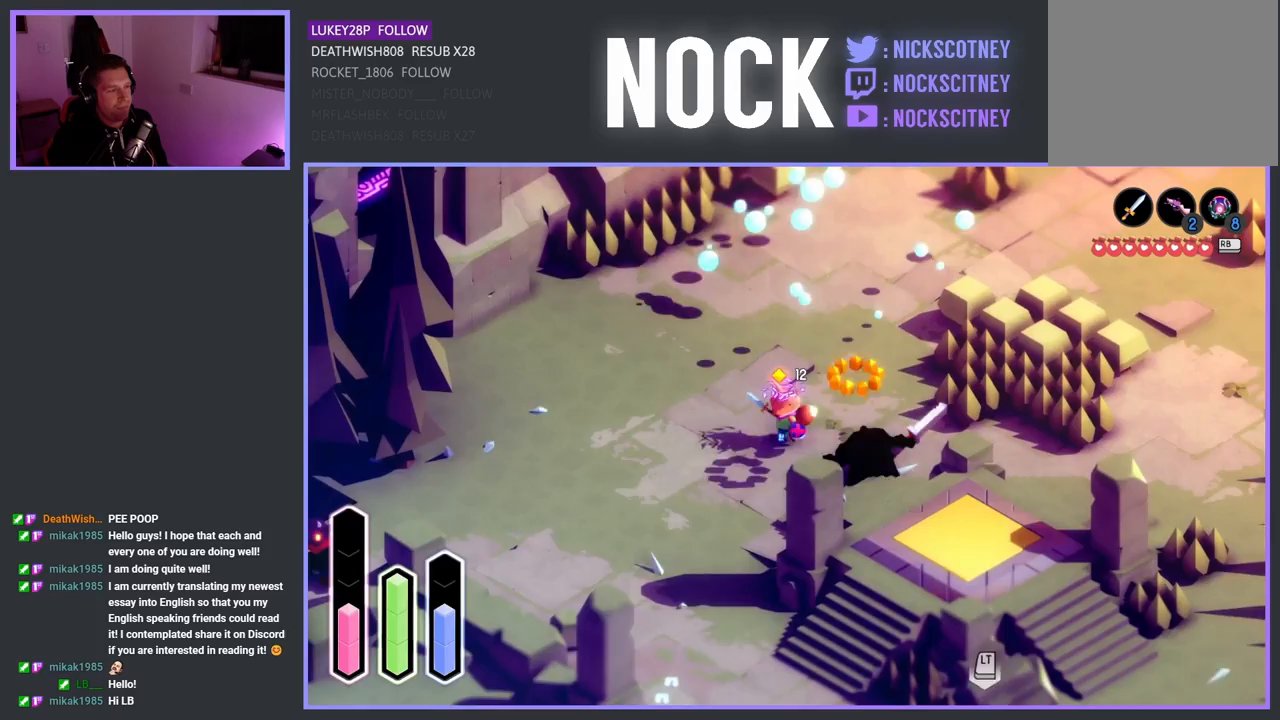
{"buttons": [], "left_stick": "down-right", "right_stick": "center", "events": [[50, "R2", "up"], [200, "left_stick", "right"], [383, "left_stick", "down-right"]]}
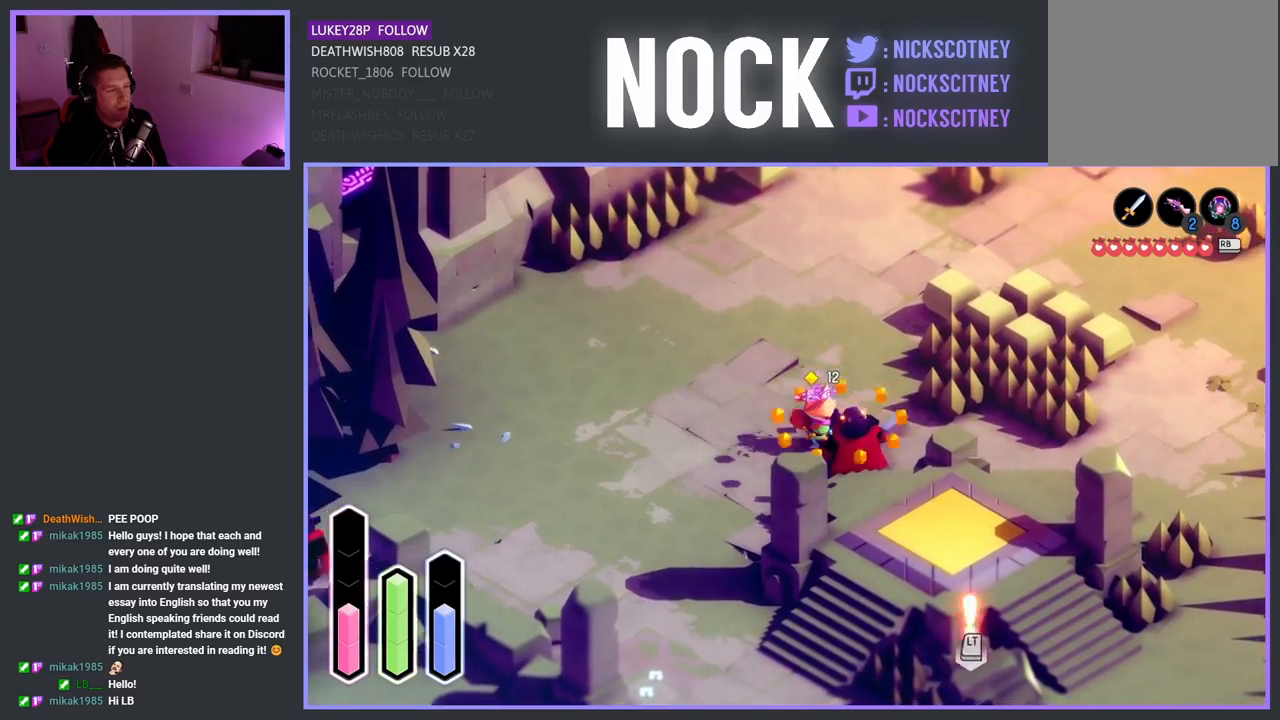
{"buttons": [], "left_stick": "down-left", "right_stick": "center", "events": [[117, "left_stick", "center"], [283, "left_stick", "down-left"]]}
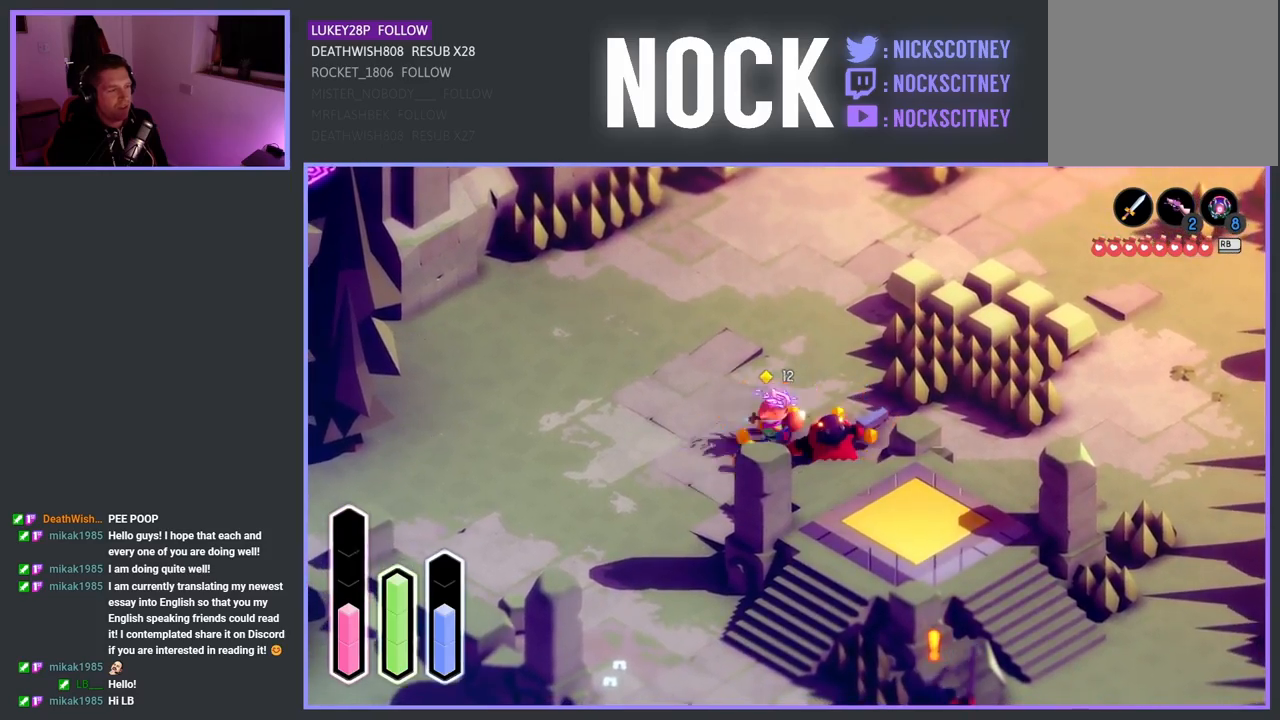
{"buttons": ["CROSS"], "left_stick": "down-left", "right_stick": "center", "events": [[283, "CROSS", "down"]]}
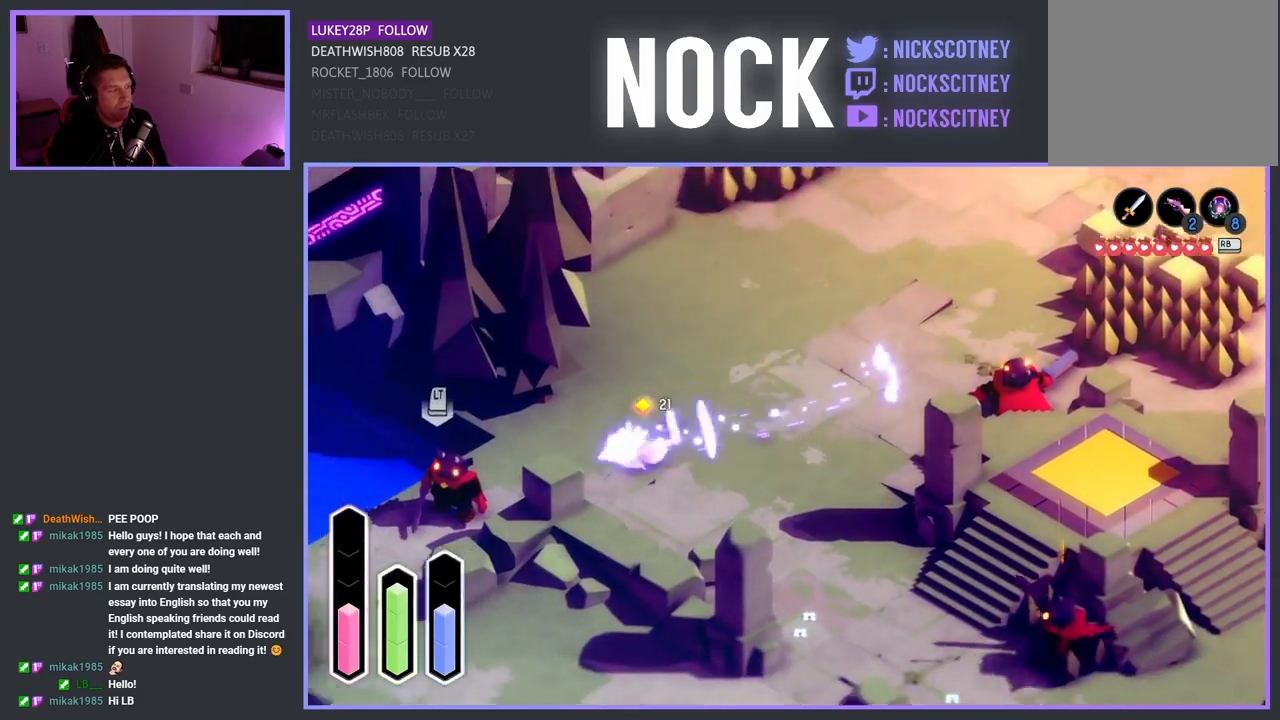
{"buttons": ["R2"], "left_stick": "down-left", "right_stick": "center", "events": [[83, "CROSS", "up"], [183, "left_stick", "left"], [350, "R2", "down"], [350, "SQUARE", "down"], [417, "left_stick", "down-left"], [500, "SQUARE", "up"]]}
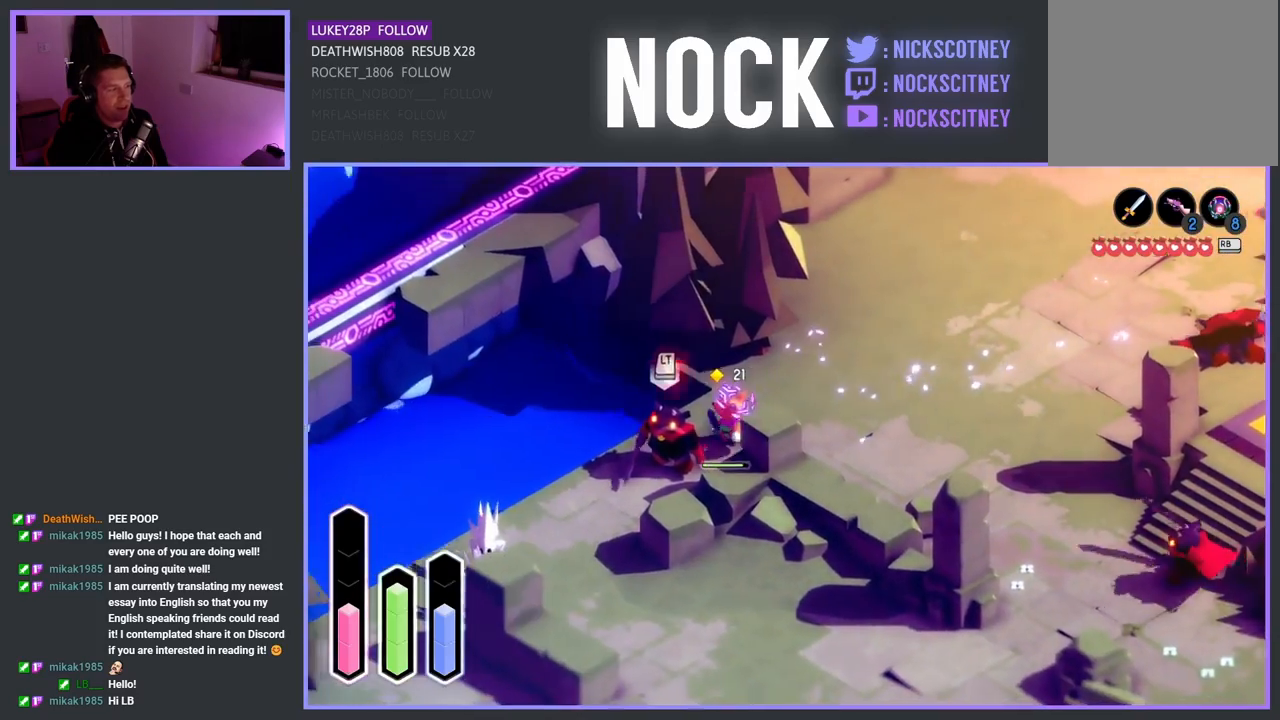
{"buttons": ["R2"], "left_stick": "down-left", "right_stick": "center", "events": [[83, "SQUARE", "down"], [217, "SQUARE", "up"], [300, "SQUARE", "down"], [433, "SQUARE", "up"]]}
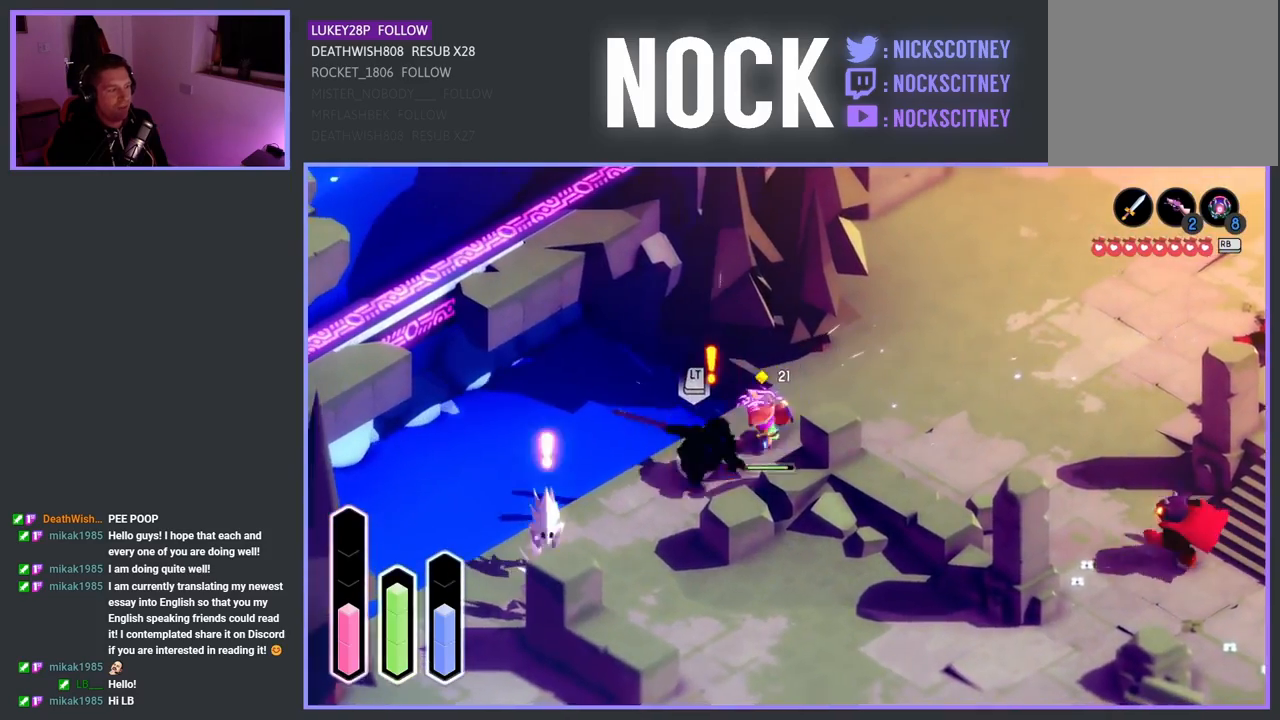
{"buttons": ["R2"], "left_stick": "down-left", "right_stick": "center", "events": [[17, "SQUARE", "down"], [183, "SQUARE", "up"]]}
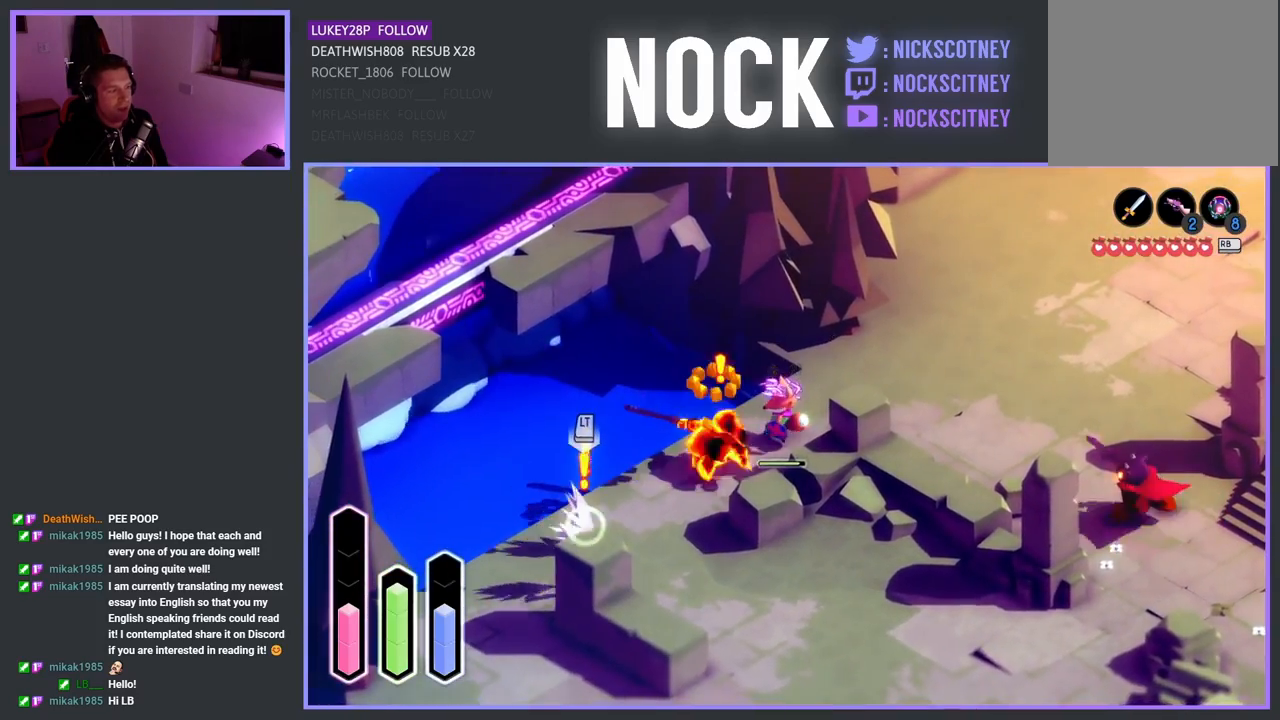
{"buttons": ["R2"], "left_stick": "down-left", "right_stick": "center", "events": []}